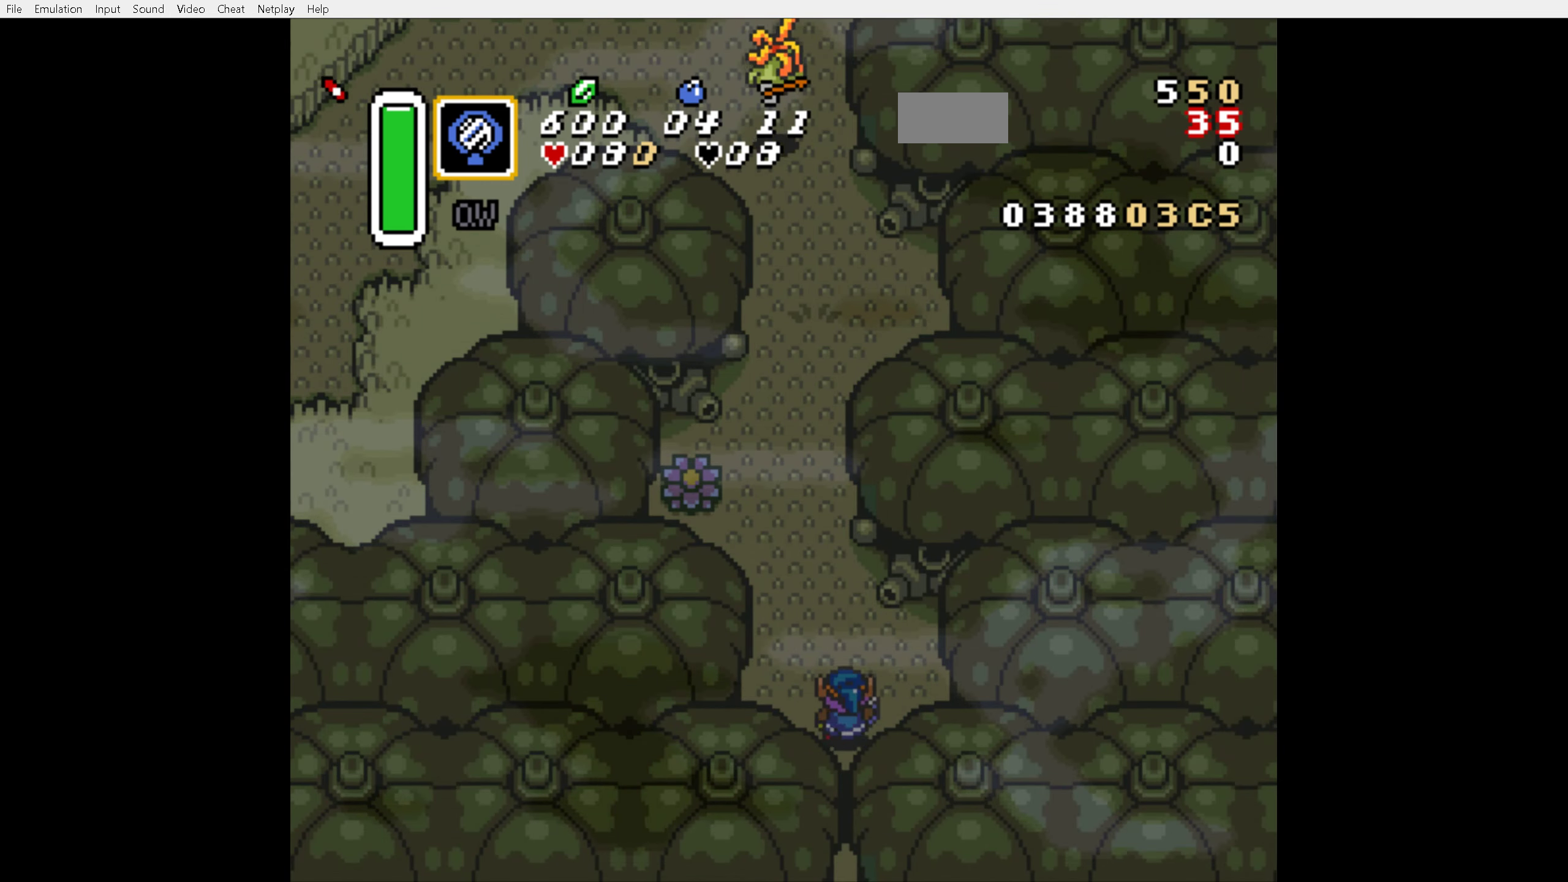
Gameplay with a controller (Nintendo layout); each line is a JSON object with the inputs held at the frame after it. "events" lists button and stick changes between this image and that frame as [ms after this image, input, new state], when the widget could be followed in between. Not read: L3 R3.
{"buttons": ["DPAD_UP"], "events": [[467, "A", "up"]]}
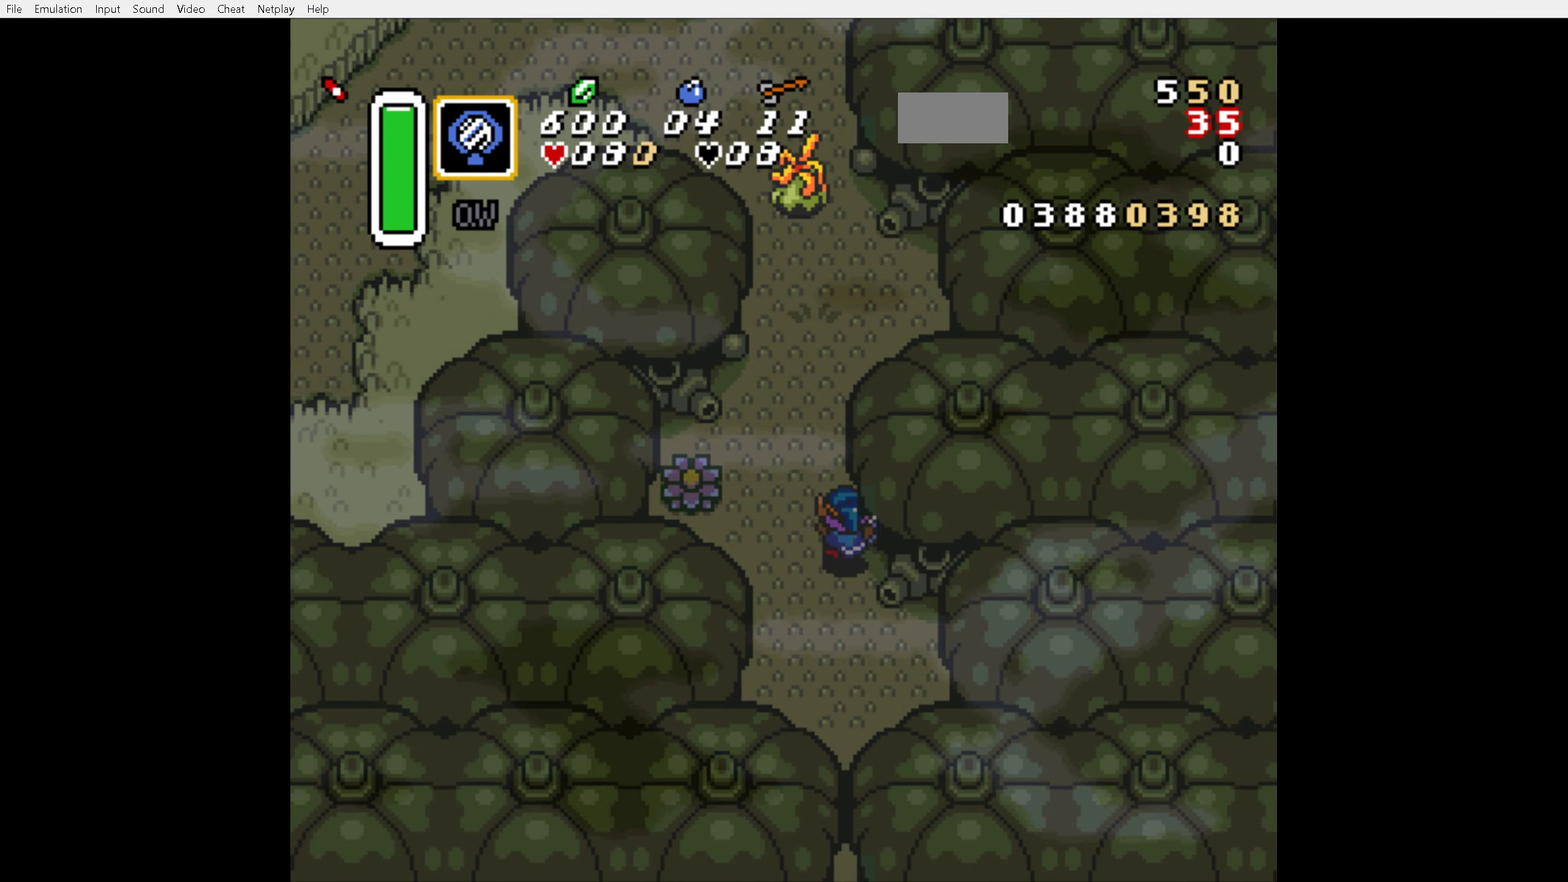
{"buttons": ["A", "DPAD_UP"], "events": [[83, "A", "down"]]}
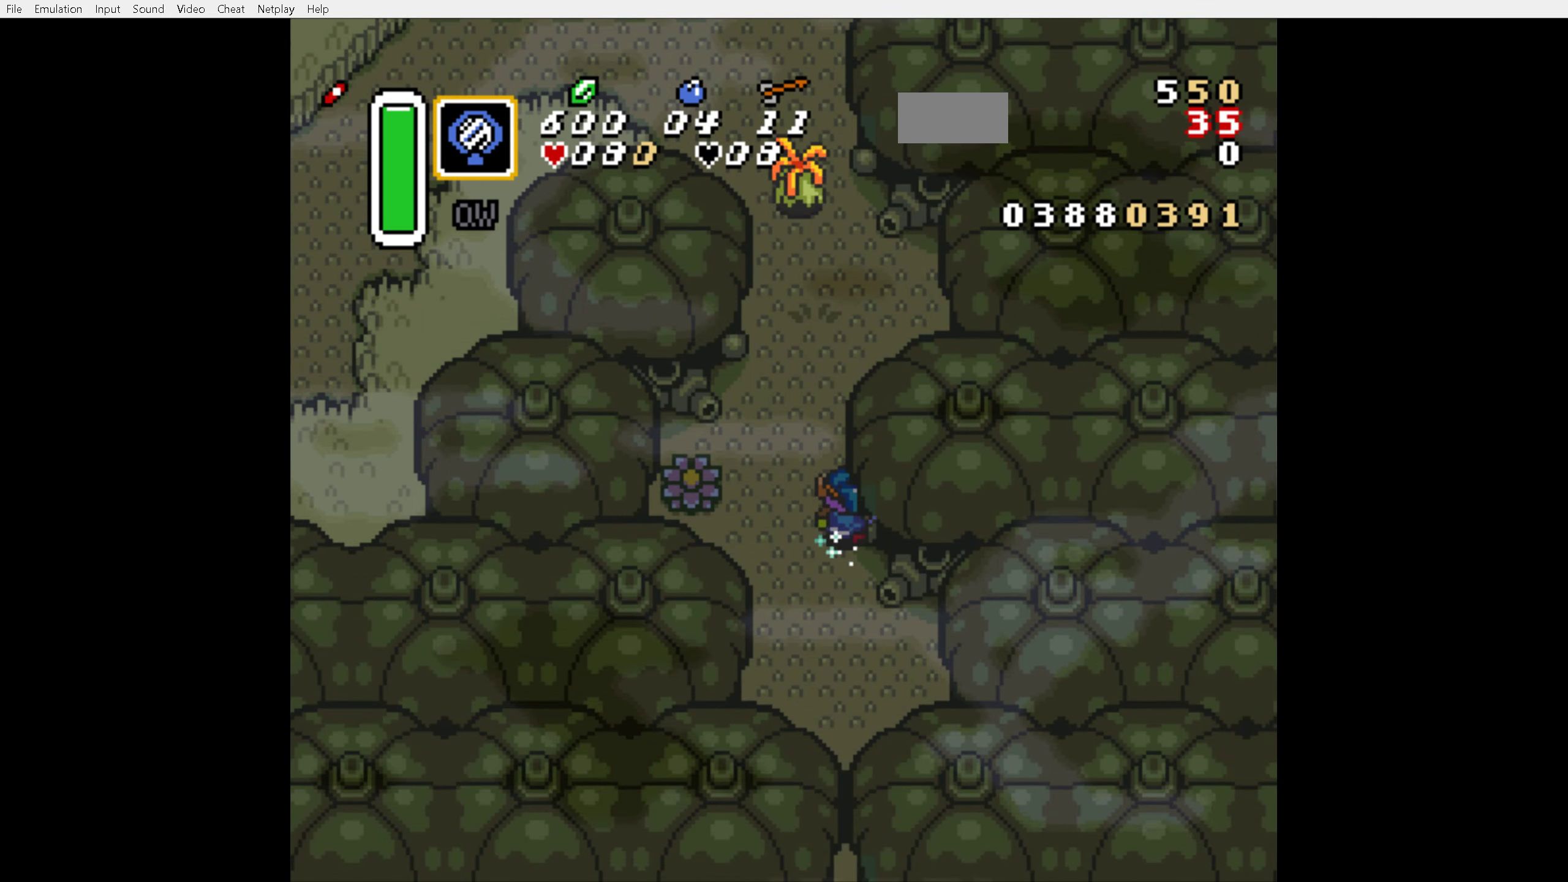
{"buttons": ["DPAD_UP"], "events": [[467, "A", "up"]]}
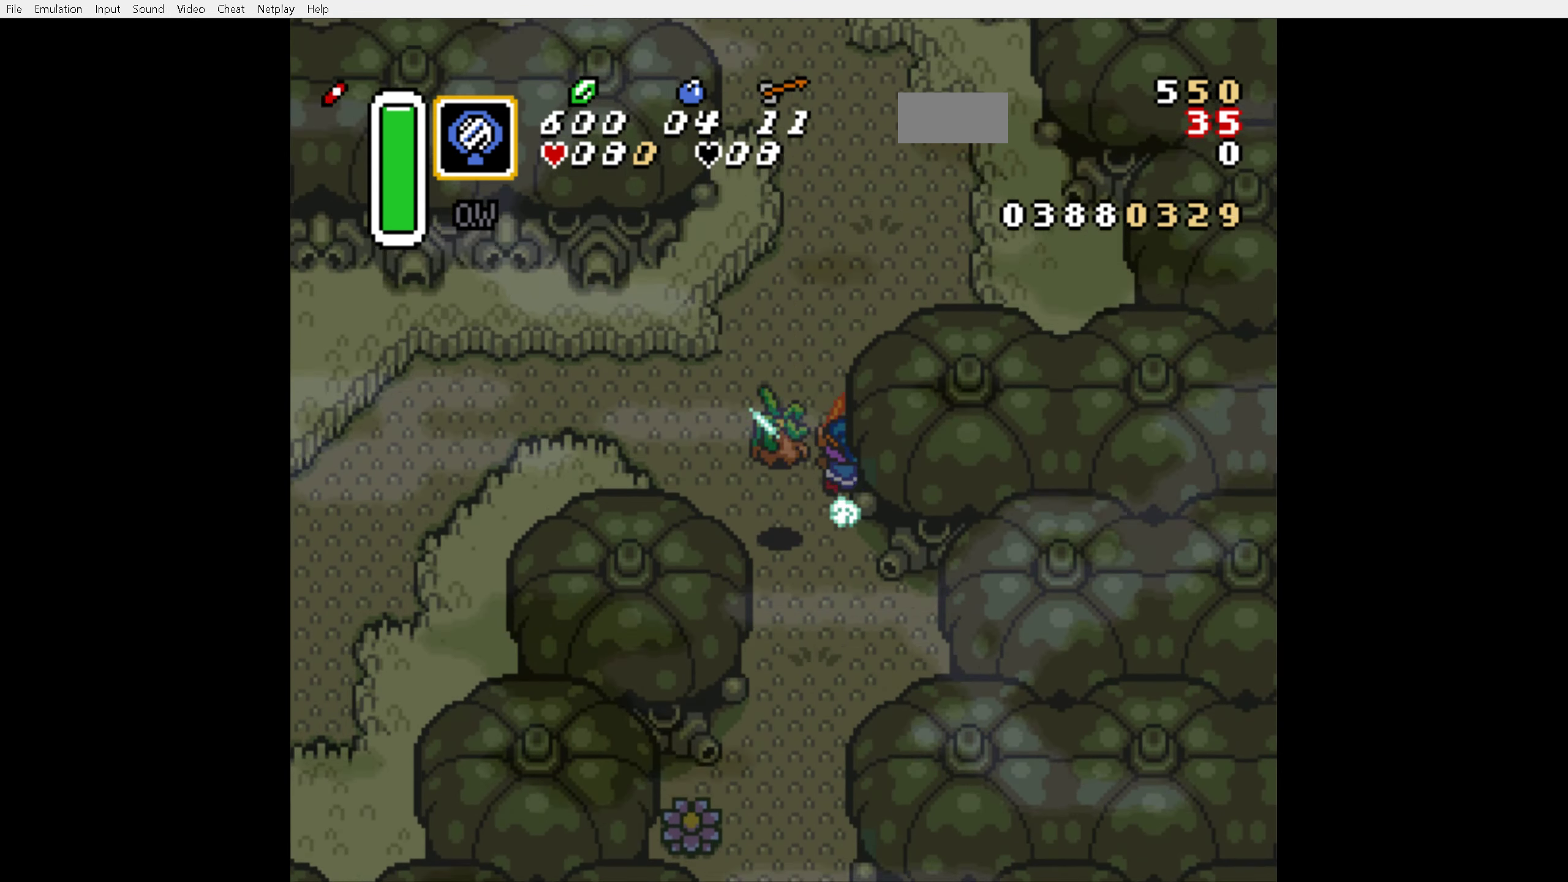
{"buttons": ["DPAD_UP", "DPAD_LEFT"], "events": [[400, "DPAD_LEFT", "down"]]}
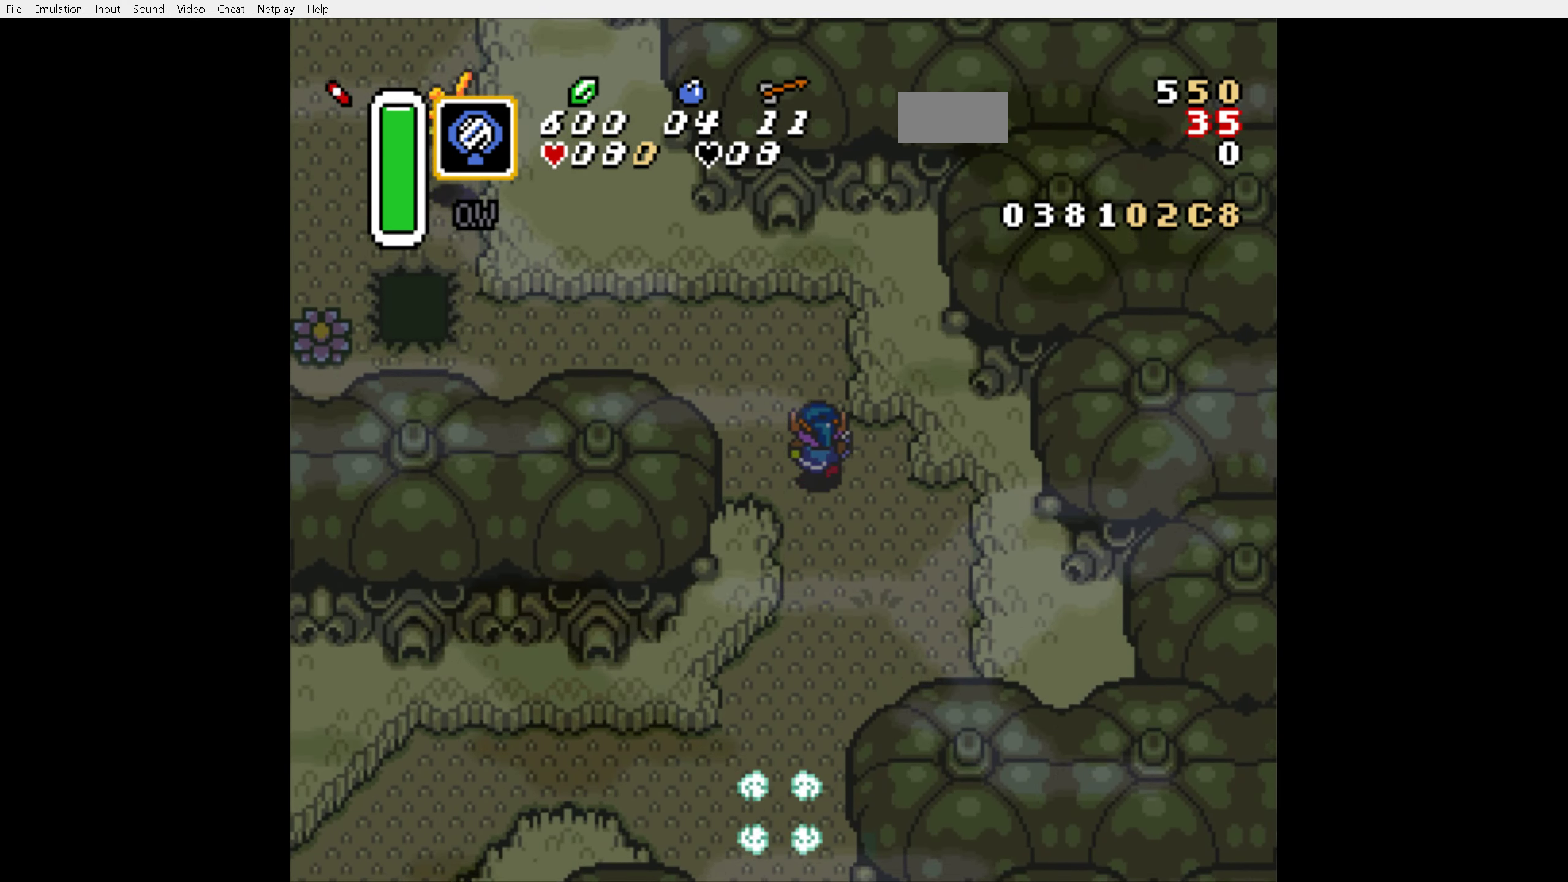
{"buttons": ["DPAD_LEFT"], "events": [[383, "DPAD_UP", "up"]]}
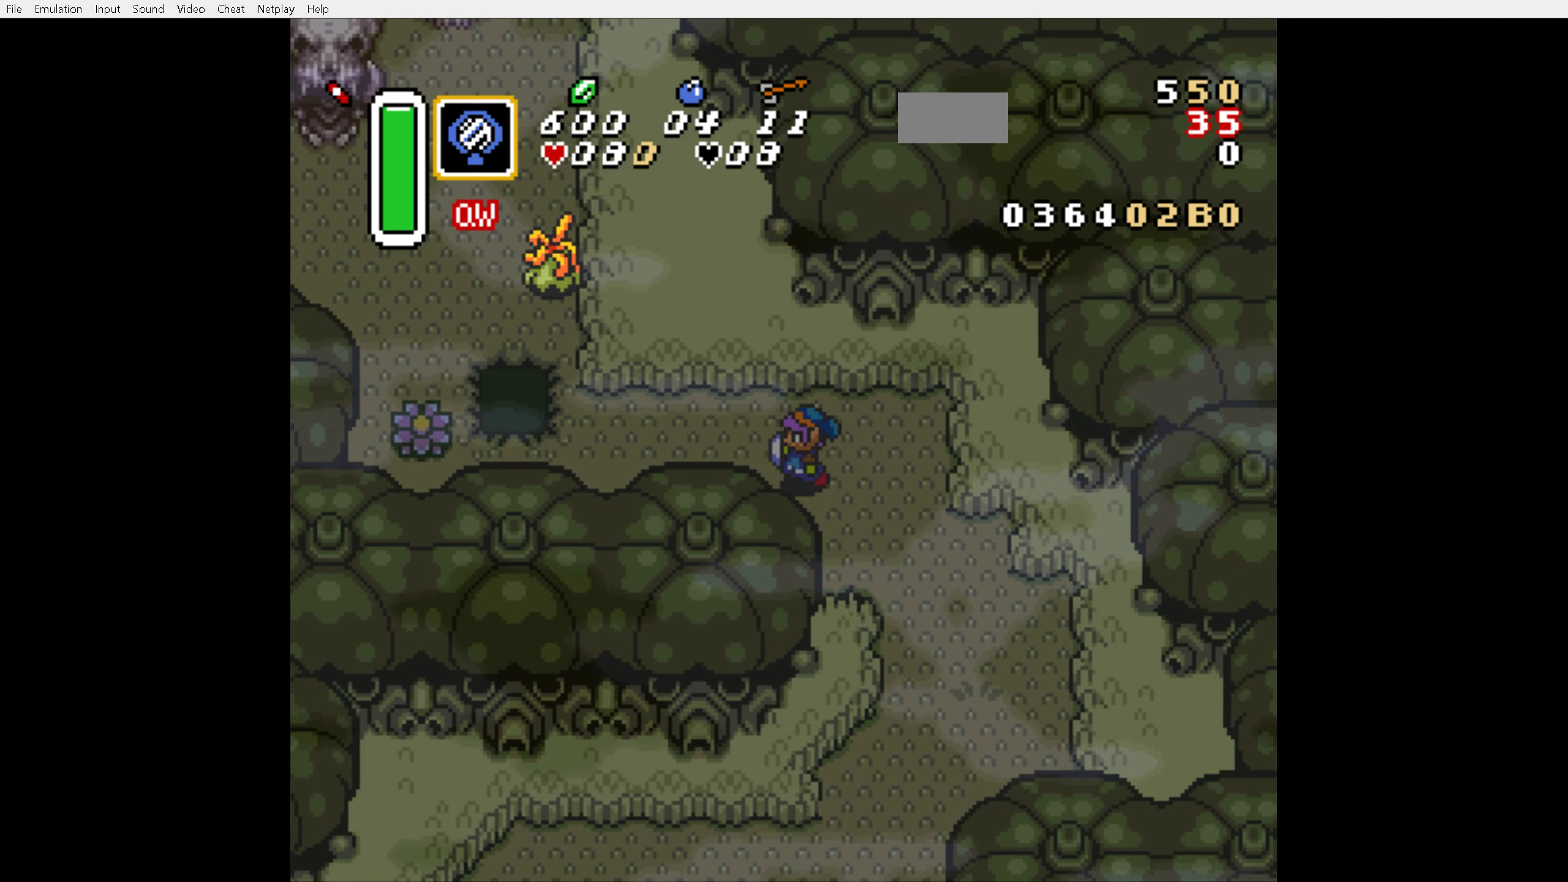
{"buttons": ["DPAD_LEFT"], "events": []}
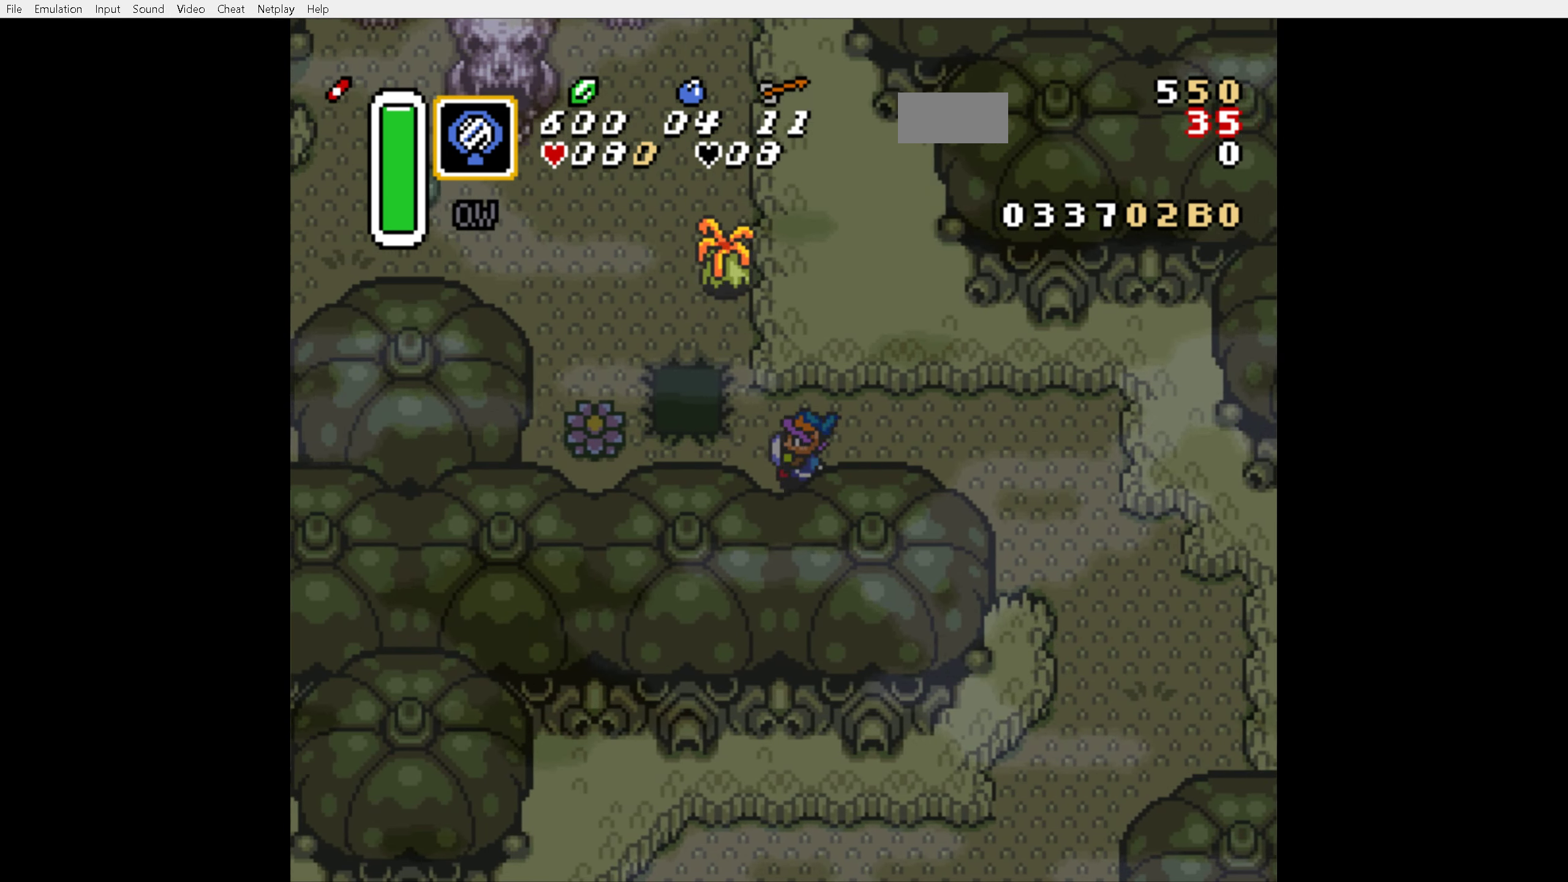
{"buttons": ["A"], "events": [[200, "A", "down"], [267, "DPAD_LEFT", "up"], [333, "DPAD_UP", "down"], [483, "DPAD_UP", "up"]]}
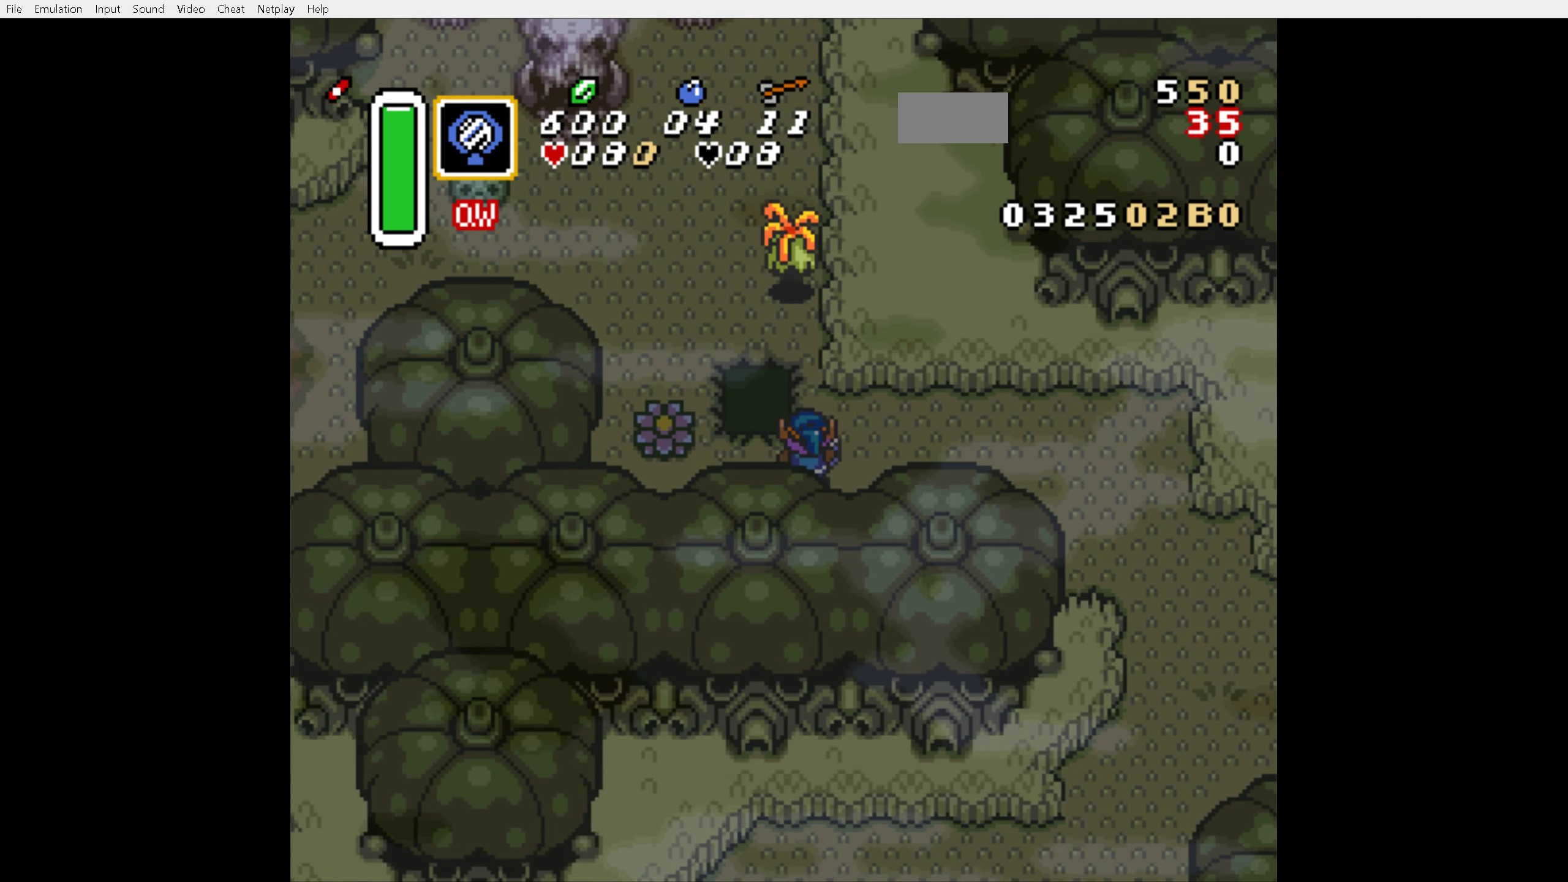
{"buttons": ["A"], "events": []}
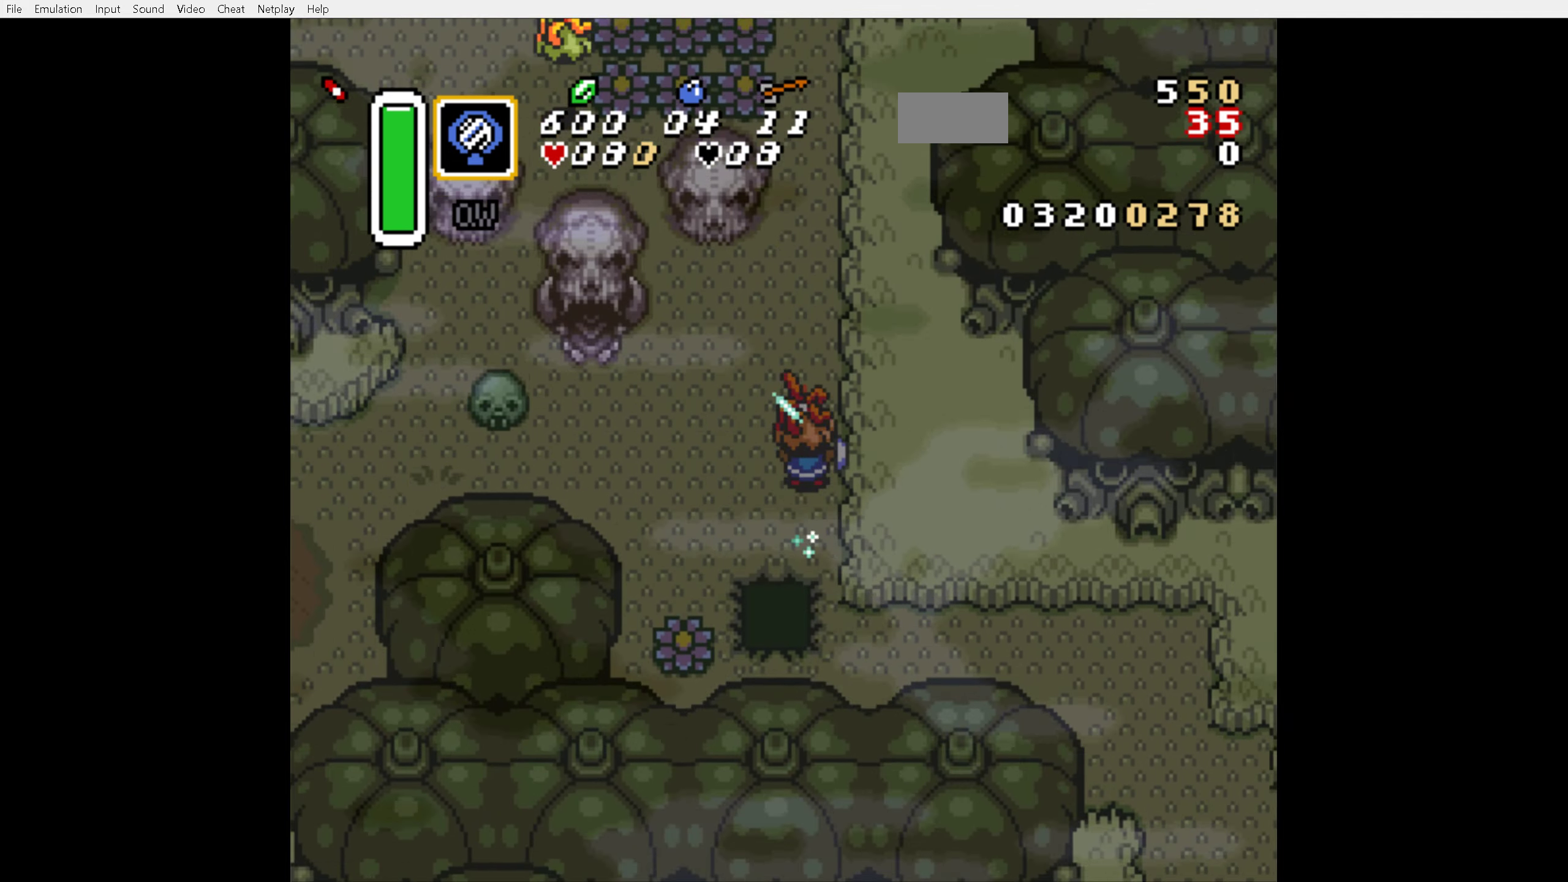
{"buttons": [], "events": [[67, "A", "up"]]}
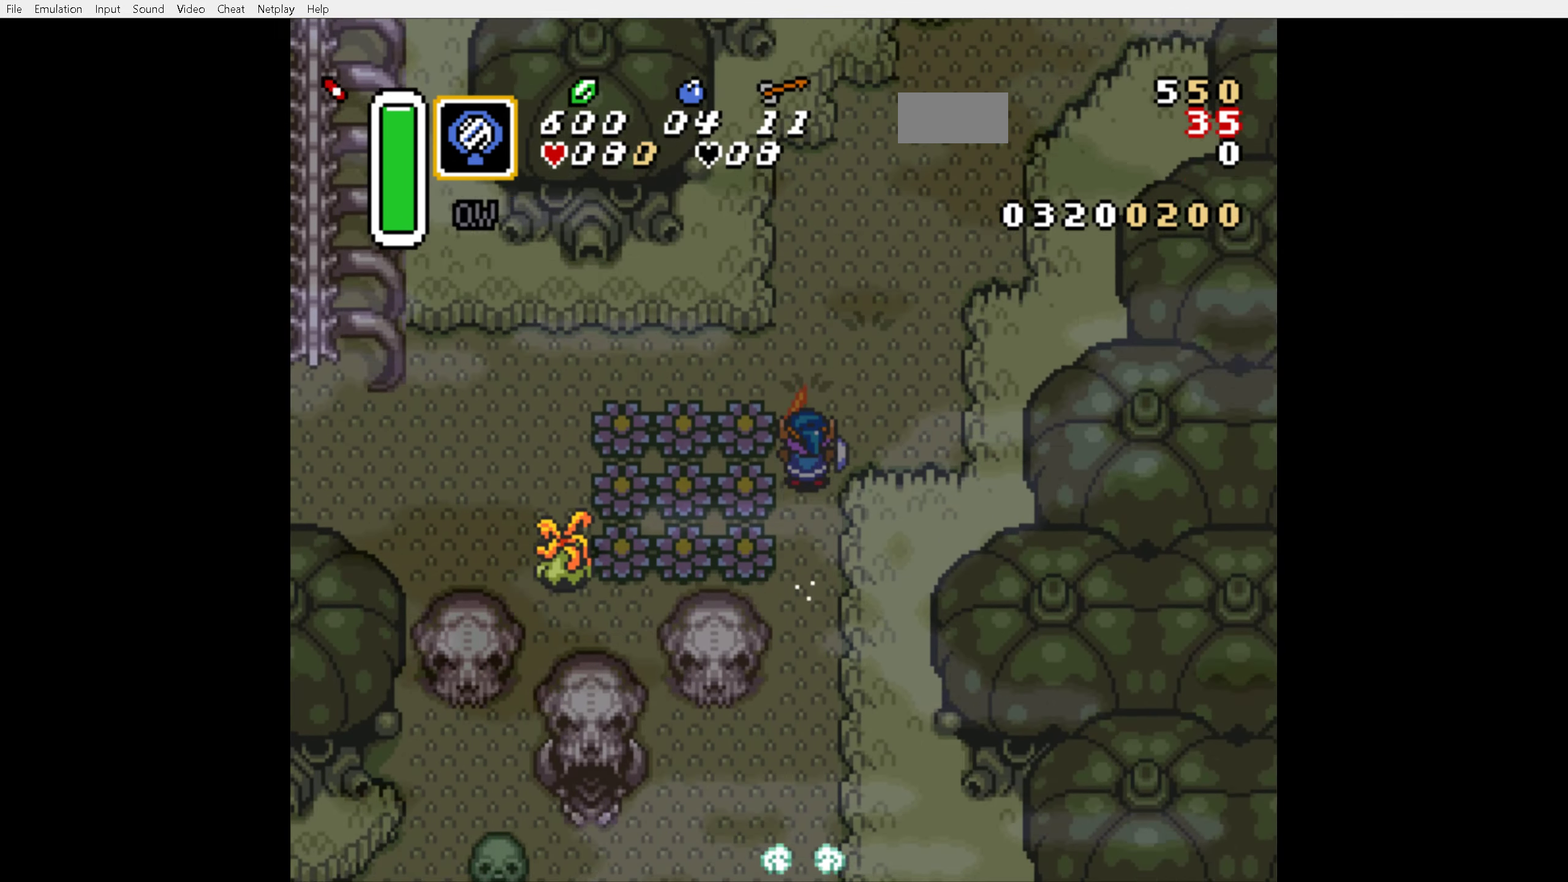
{"buttons": ["A"], "events": [[50, "DPAD_UP", "down"], [100, "A", "down"], [150, "DPAD_UP", "up"], [284, "DPAD_LEFT", "down"], [500, "DPAD_LEFT", "up"]]}
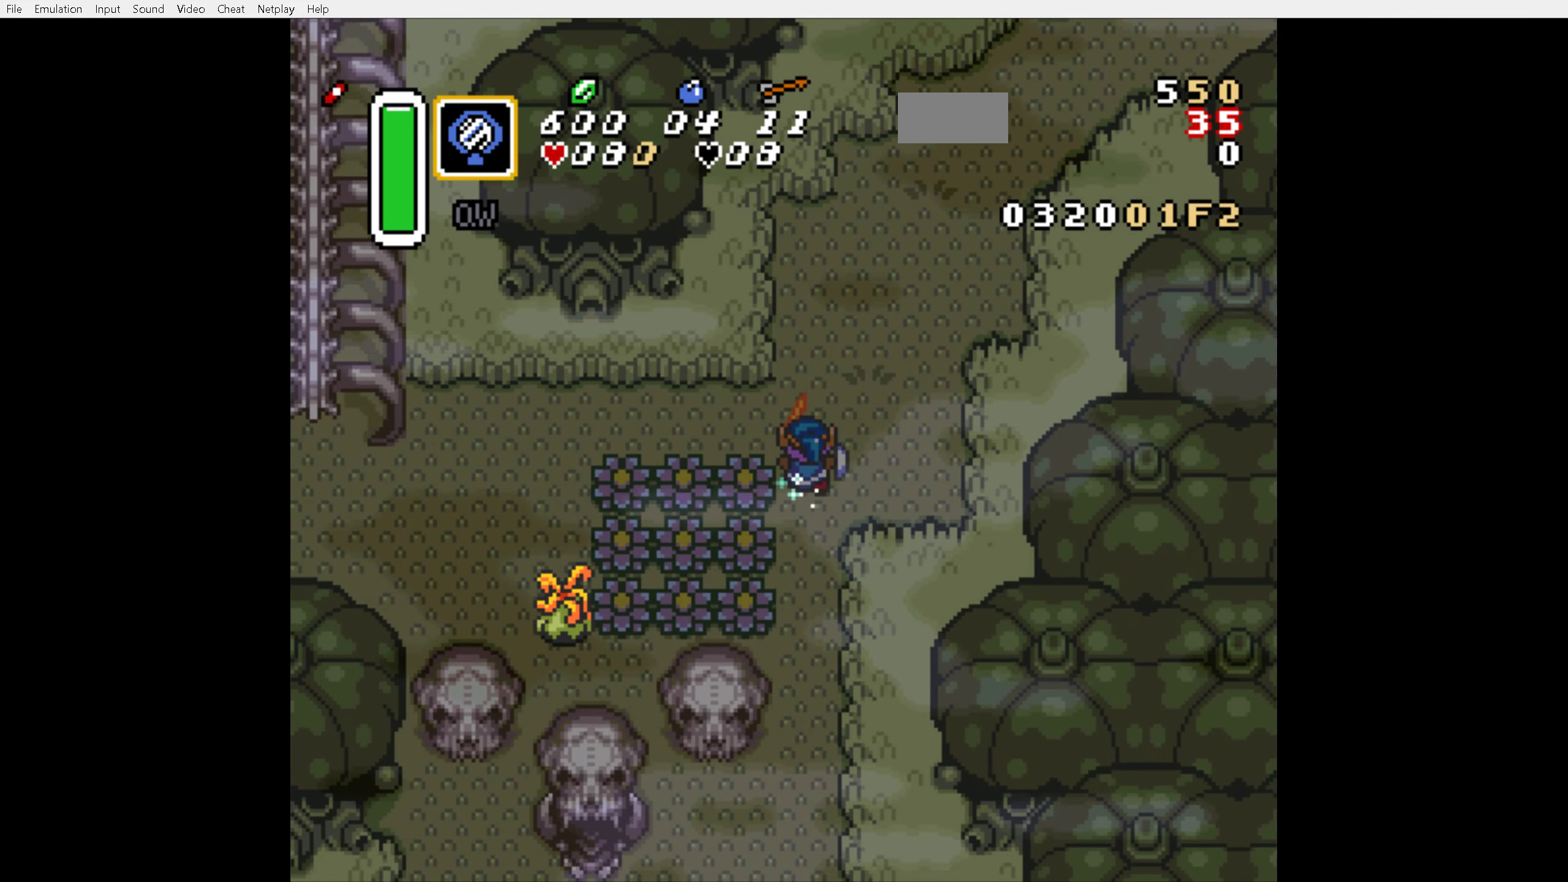
{"buttons": ["A"], "events": []}
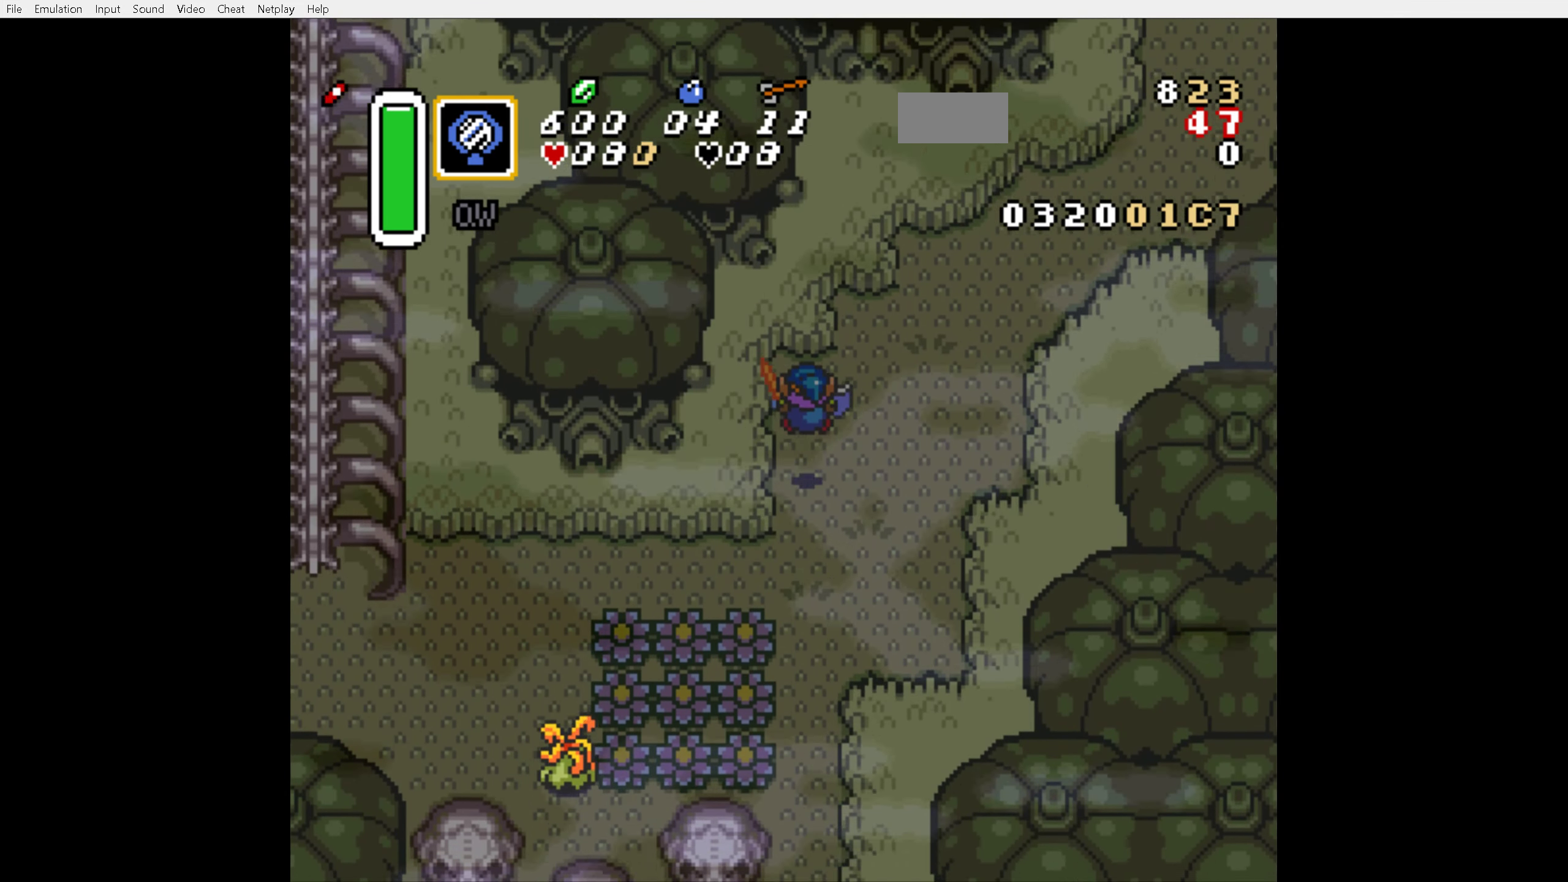
{"buttons": [], "events": [[200, "A", "up"]]}
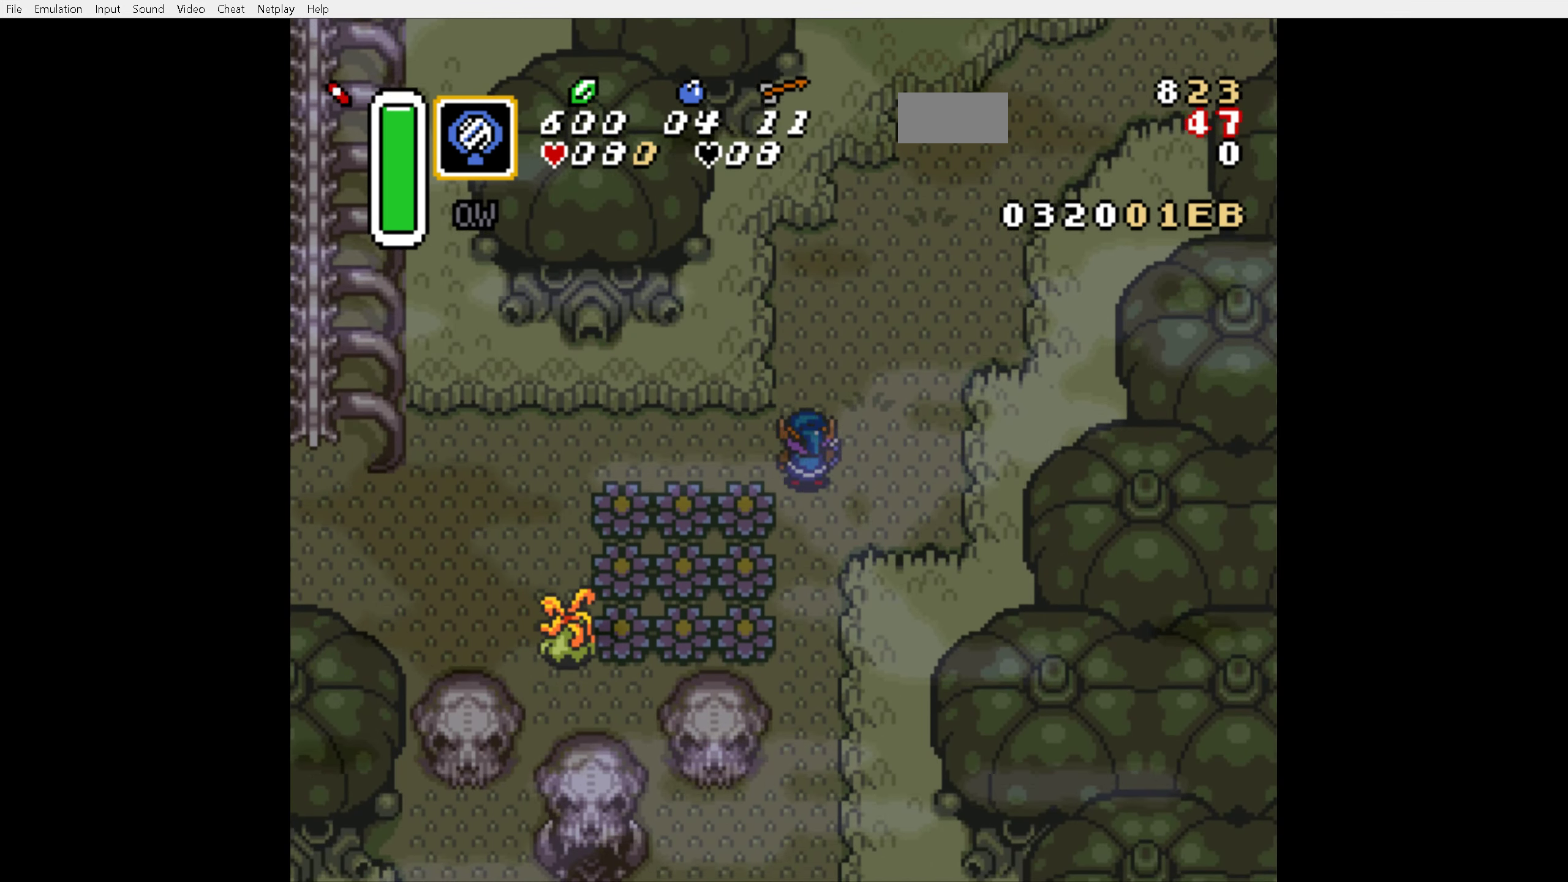
{"buttons": ["A"], "events": [[34, "DPAD_DOWN", "down"], [184, "DPAD_DOWN", "up"], [384, "DPAD_RIGHT", "down"], [467, "DPAD_RIGHT", "up"], [500, "A", "down"]]}
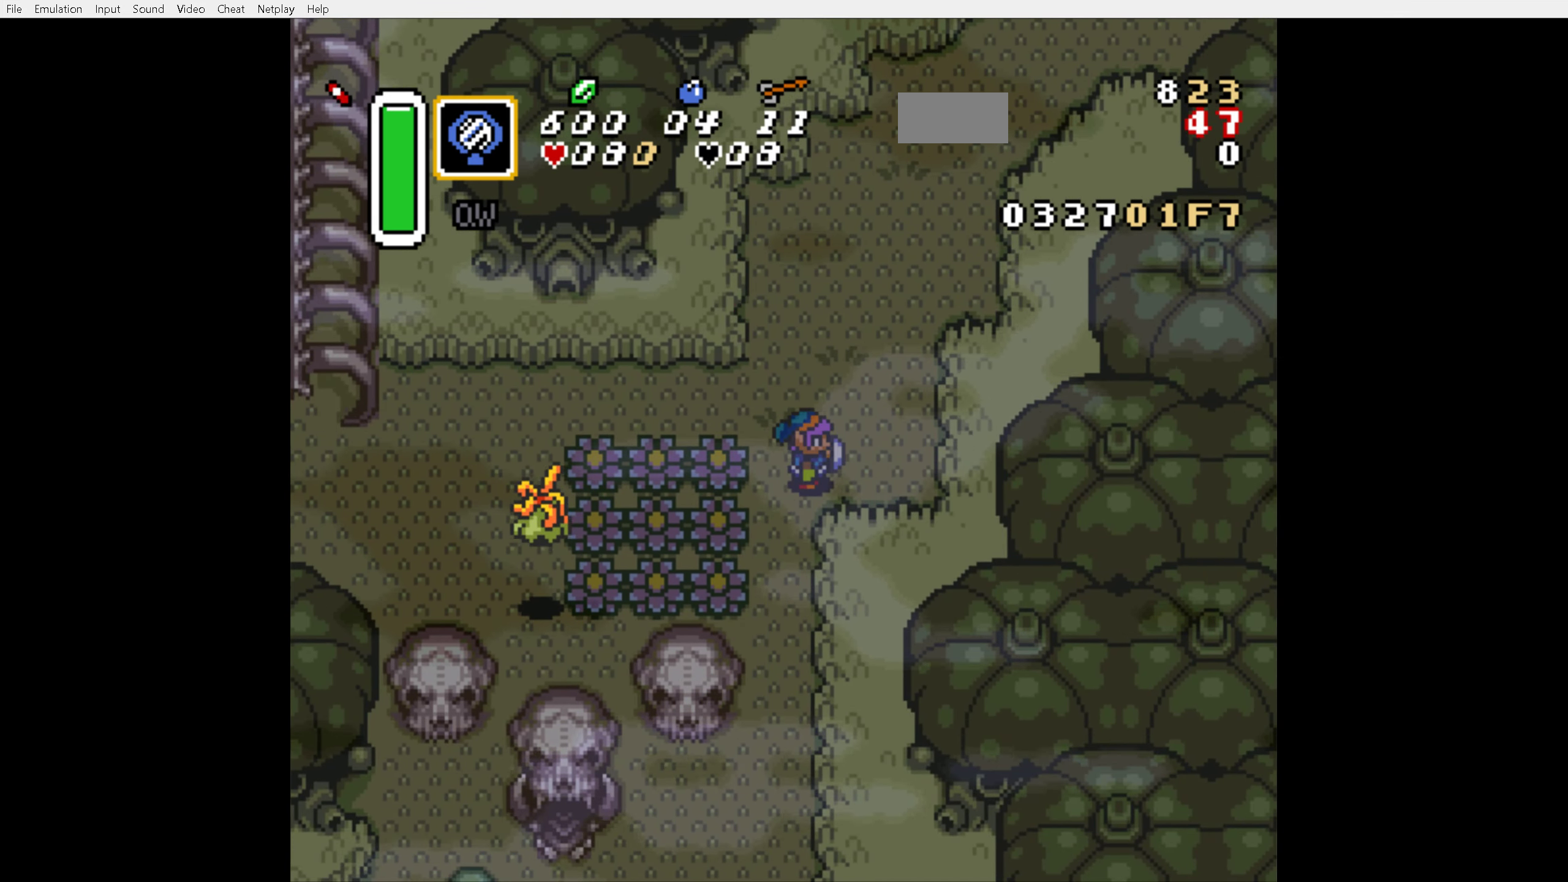
{"buttons": ["A"], "events": [[34, "DPAD_LEFT", "down"], [134, "DPAD_LEFT", "up"]]}
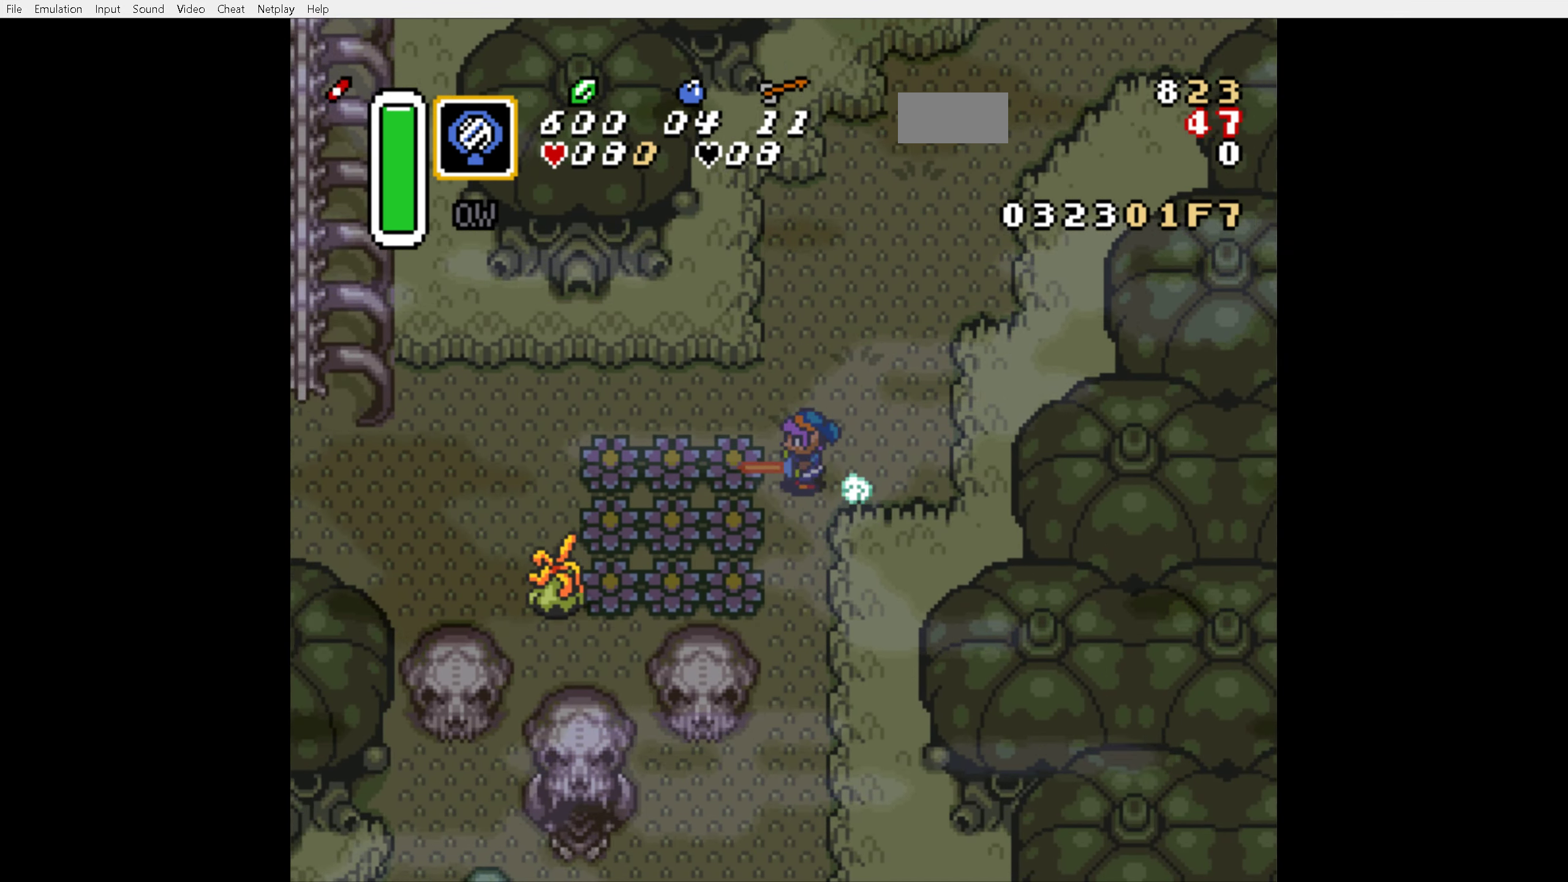
{"buttons": ["DPAD_UP", "DPAD_LEFT"], "events": [[350, "A", "up"], [350, "DPAD_DOWN", "down"], [400, "DPAD_LEFT", "down"], [500, "DPAD_DOWN", "up"], [500, "DPAD_UP", "down"]]}
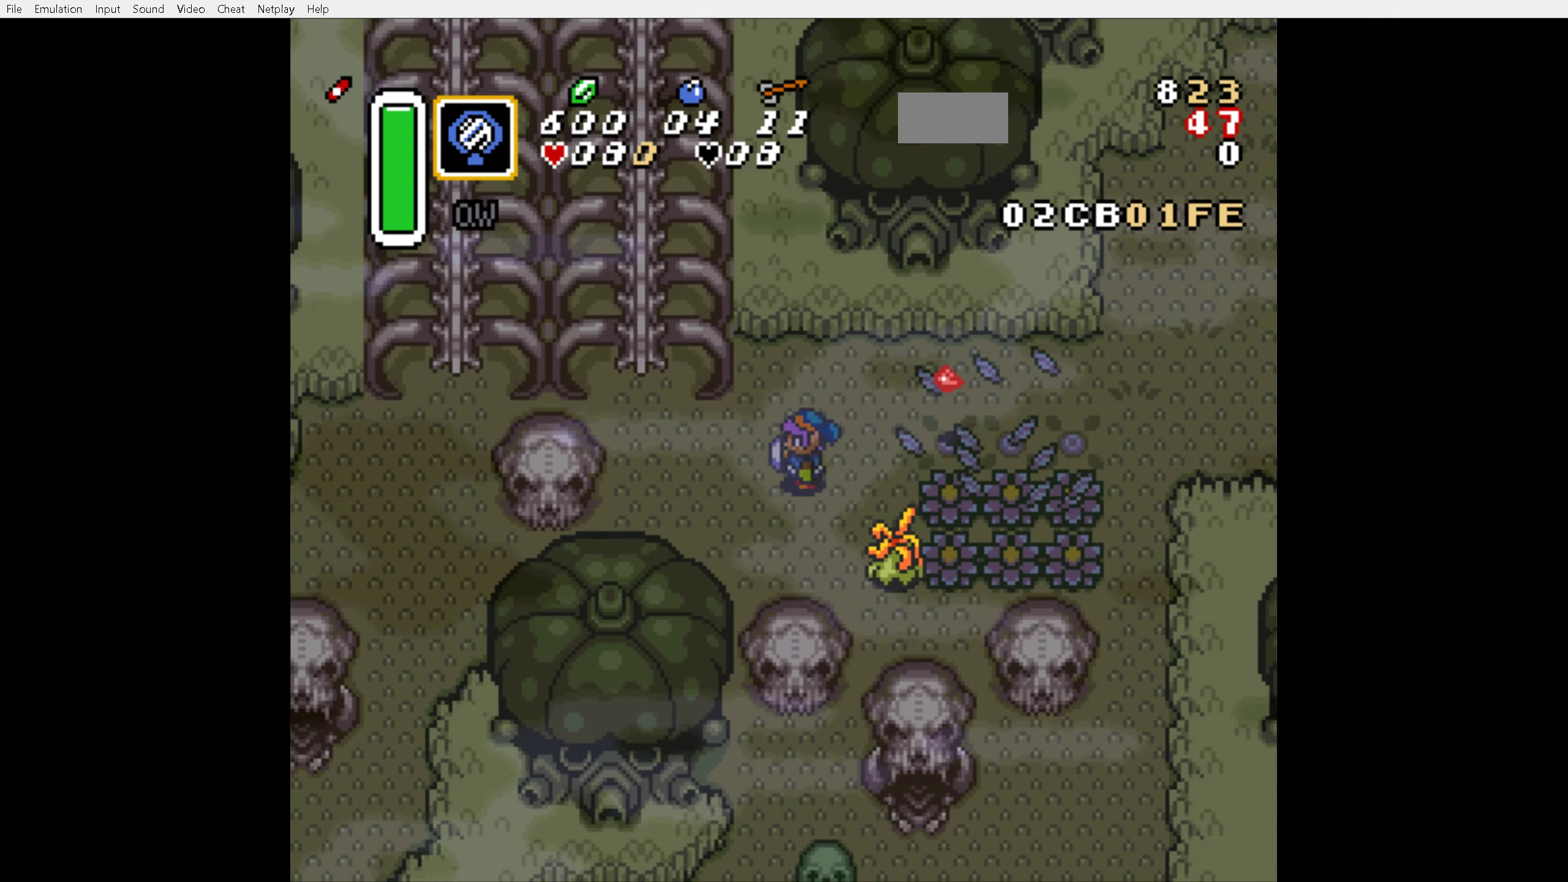
{"buttons": ["DPAD_DOWN", "DPAD_LEFT"], "events": [[467, "DPAD_DOWN", "down"], [467, "DPAD_UP", "up"]]}